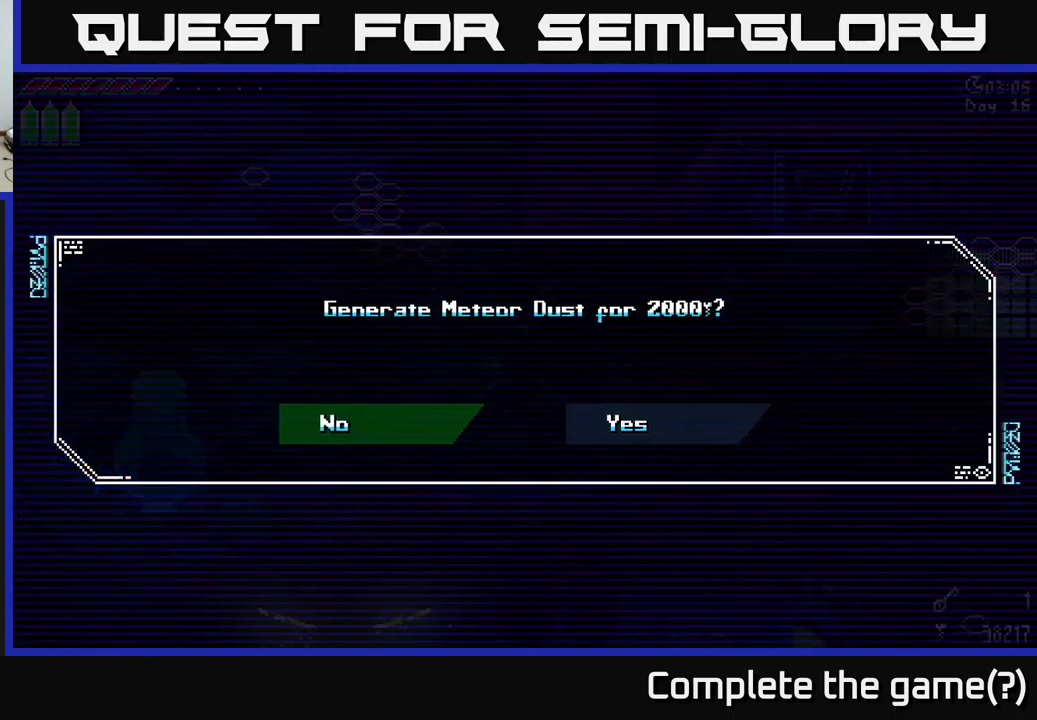
Gameplay with a controller (Xbox layout); each line is a JSON object with the inputs held at the frame after it. "events" lists button and stick changes between this image and that frame as [ms after this image, input, new state], when the widget could be followed in between.
{"buttons": [], "left_stick": "center", "right_stick": "center", "events": [[17, "left_stick", "center"], [150, "A", "down"], [250, "A", "up"]]}
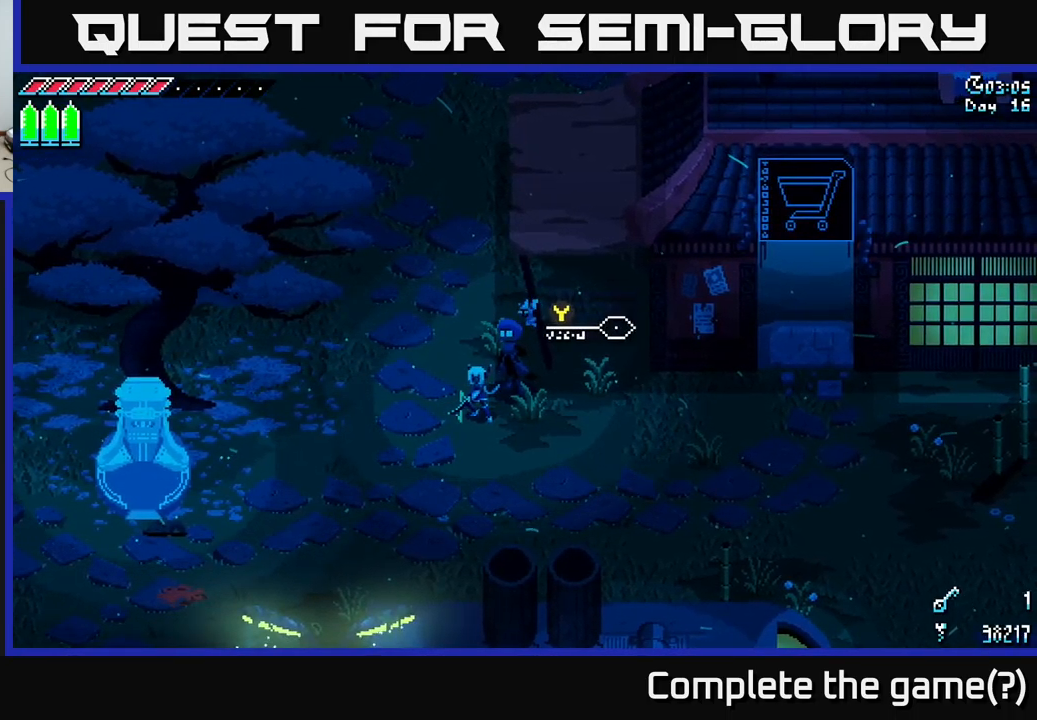
{"buttons": [], "left_stick": "center", "right_stick": "center", "events": [[67, "A", "down"], [200, "A", "up"], [350, "Y", "down"], [450, "Y", "up"]]}
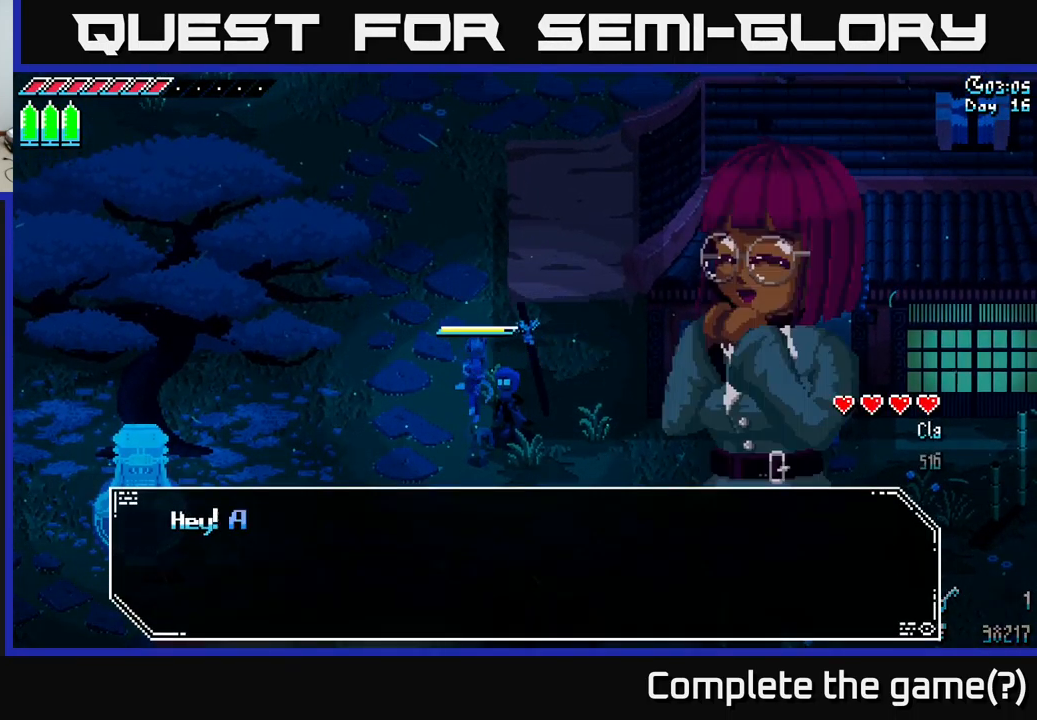
{"buttons": ["A"], "left_stick": "center", "right_stick": "center", "events": [[267, "A", "down"], [367, "A", "up"], [467, "A", "down"]]}
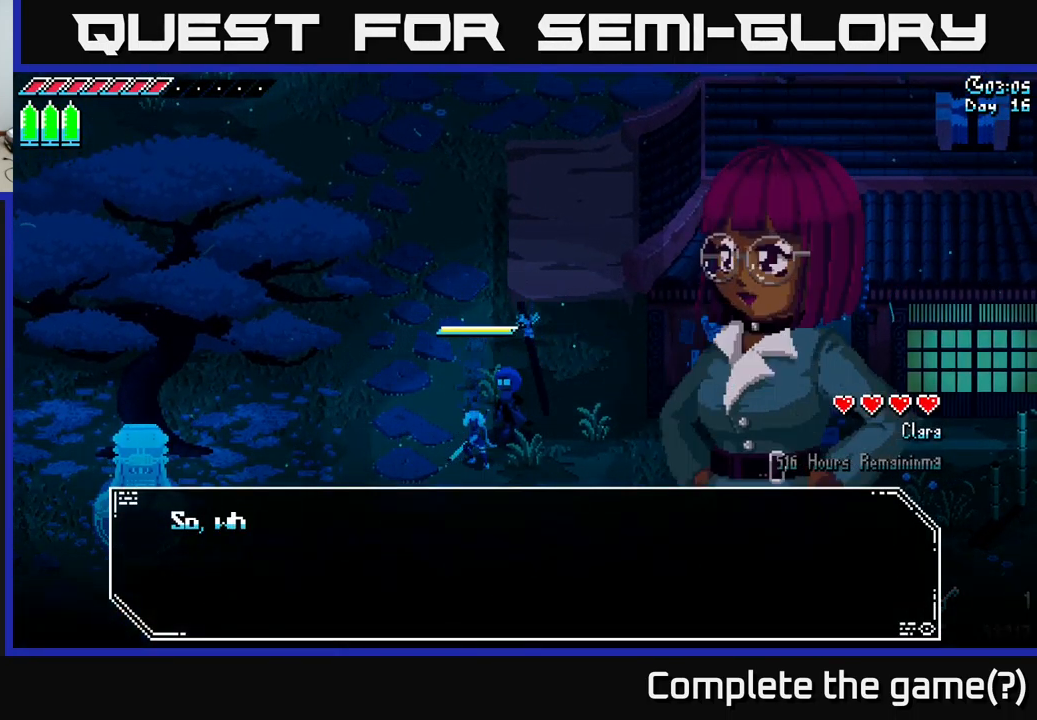
{"buttons": ["A"], "left_stick": "center", "right_stick": "center", "events": [[100, "A", "up"], [183, "A", "down"], [317, "A", "up"], [450, "A", "down"]]}
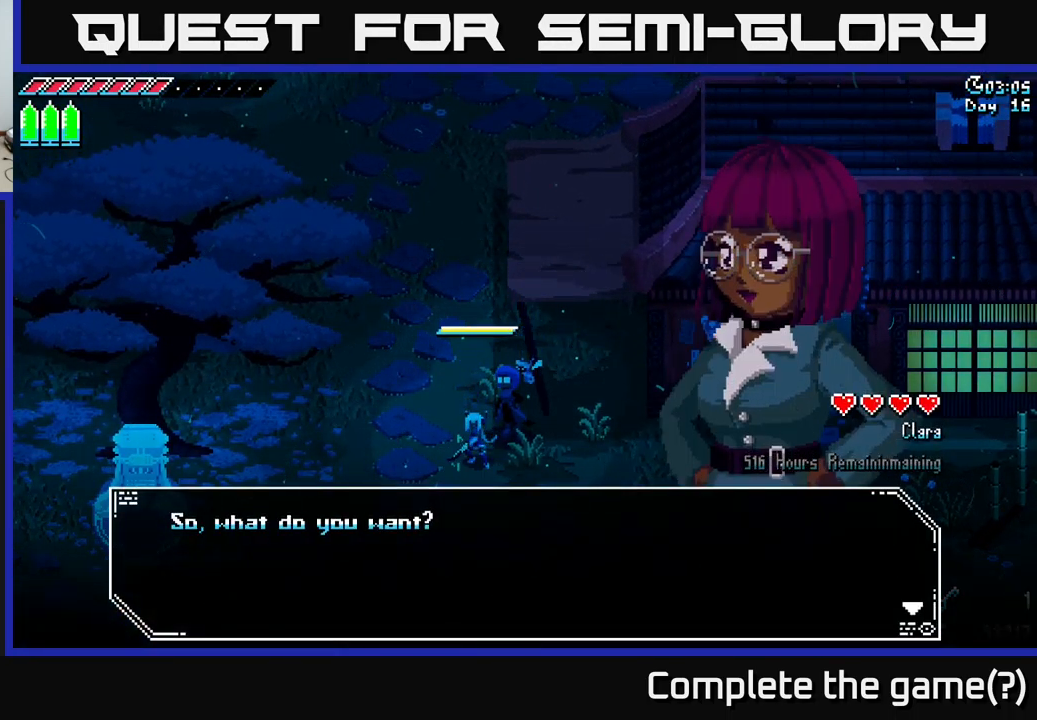
{"buttons": [], "left_stick": "center", "right_stick": "center", "events": [[83, "A", "up"], [150, "A", "down"], [283, "A", "up"]]}
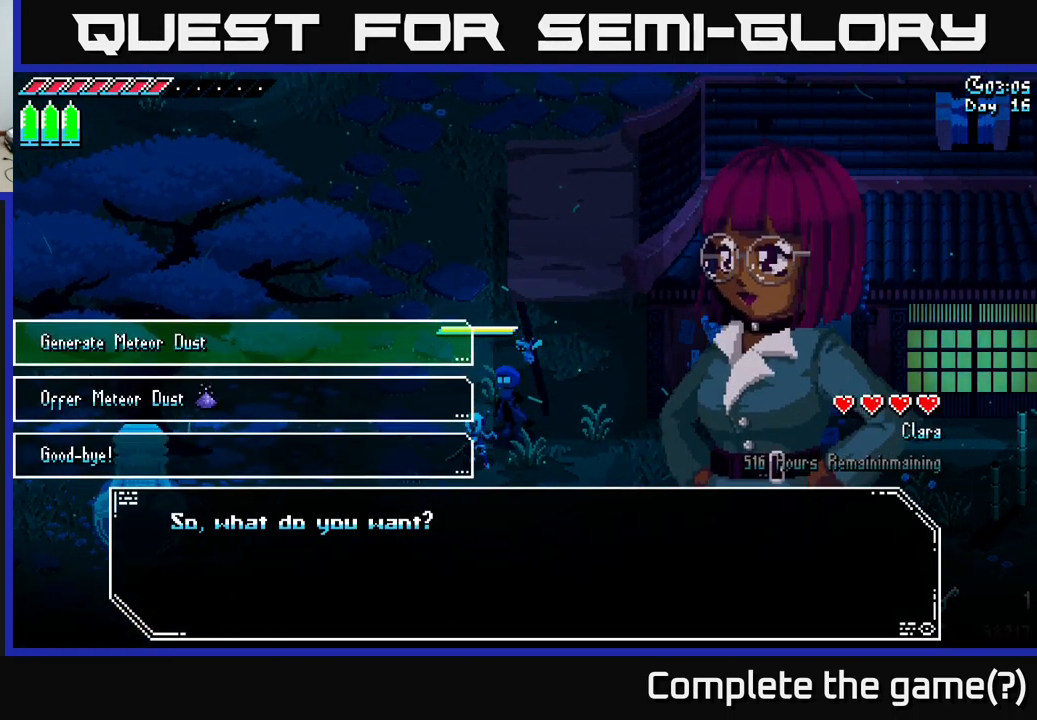
{"buttons": [], "left_stick": "center", "right_stick": "center", "events": [[383, "A", "down"], [500, "A", "up"]]}
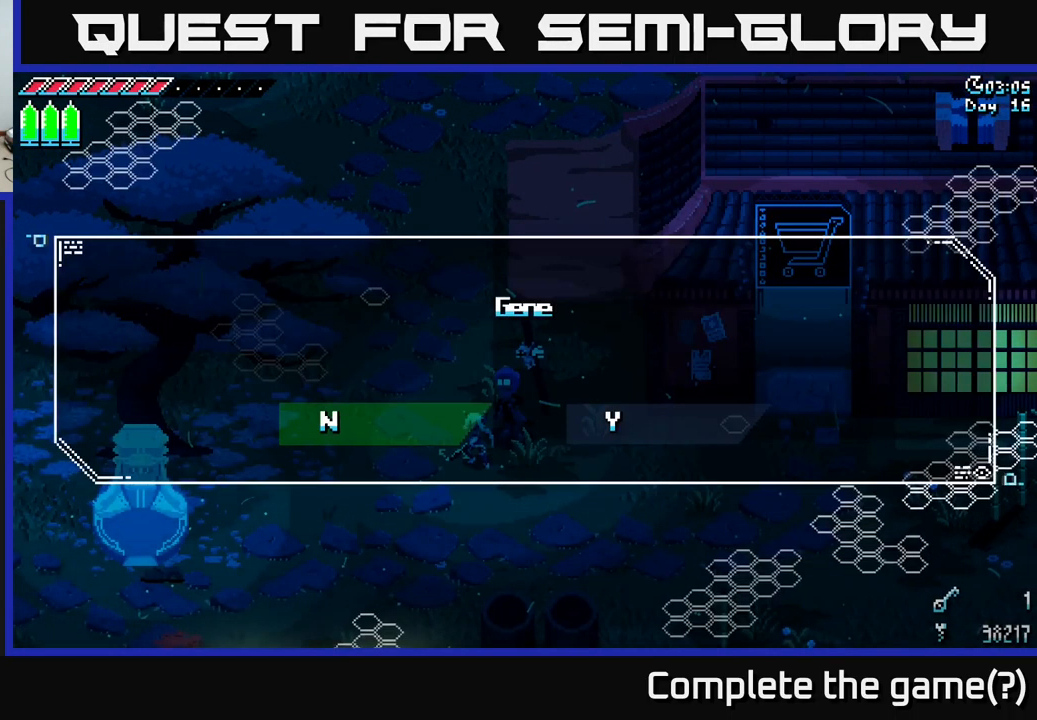
{"buttons": [], "left_stick": "right", "right_stick": "center", "events": [[449, "left_stick", "right"]]}
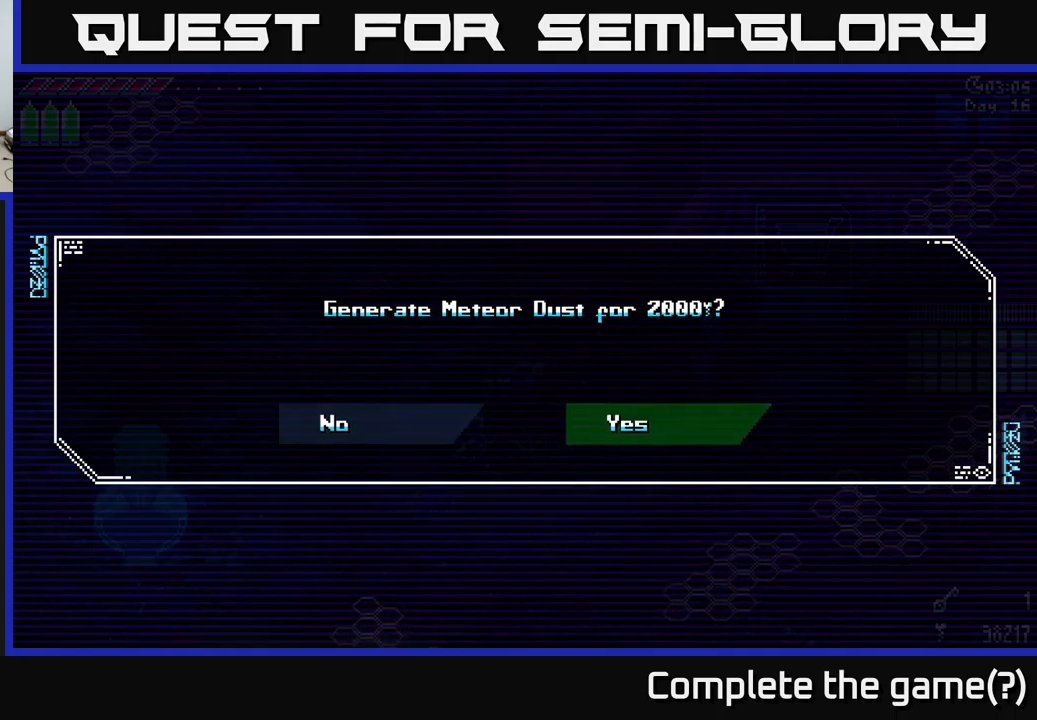
{"buttons": [], "left_stick": "center", "right_stick": "center", "events": [[117, "left_stick", "center"], [200, "A", "down"], [317, "A", "up"]]}
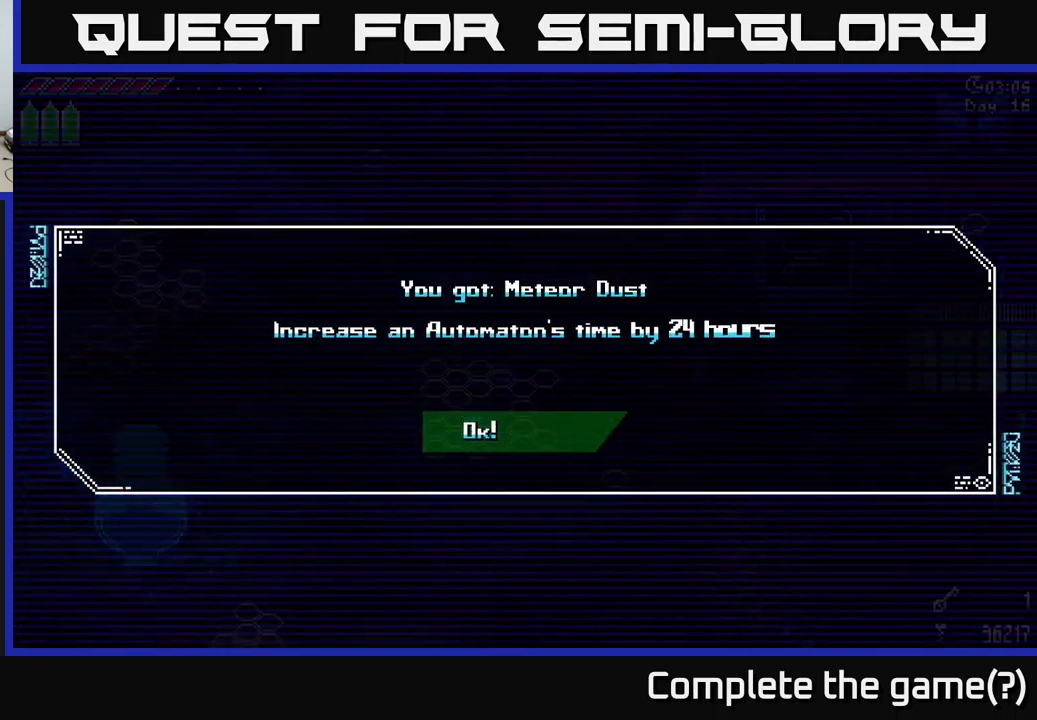
{"buttons": [], "left_stick": "center", "right_stick": "center", "events": []}
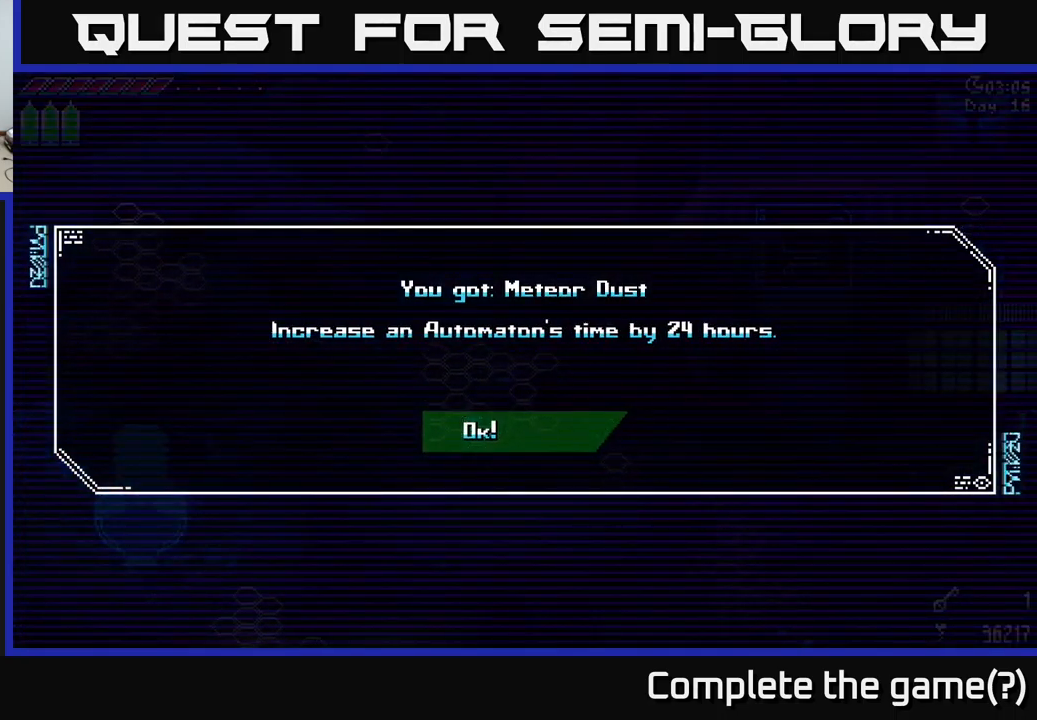
{"buttons": [], "left_stick": "center", "right_stick": "center", "events": [[217, "A", "down"], [384, "A", "up"]]}
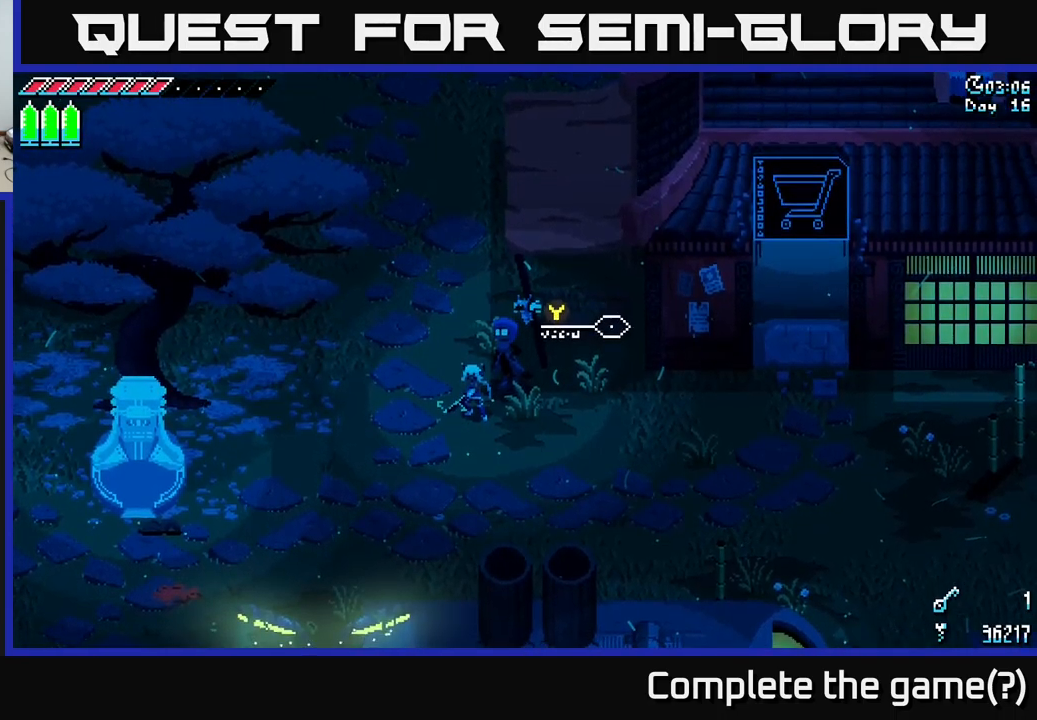
{"buttons": ["A"], "left_stick": "center", "right_stick": "center", "events": [[167, "Y", "down"], [284, "Y", "up"], [500, "A", "down"]]}
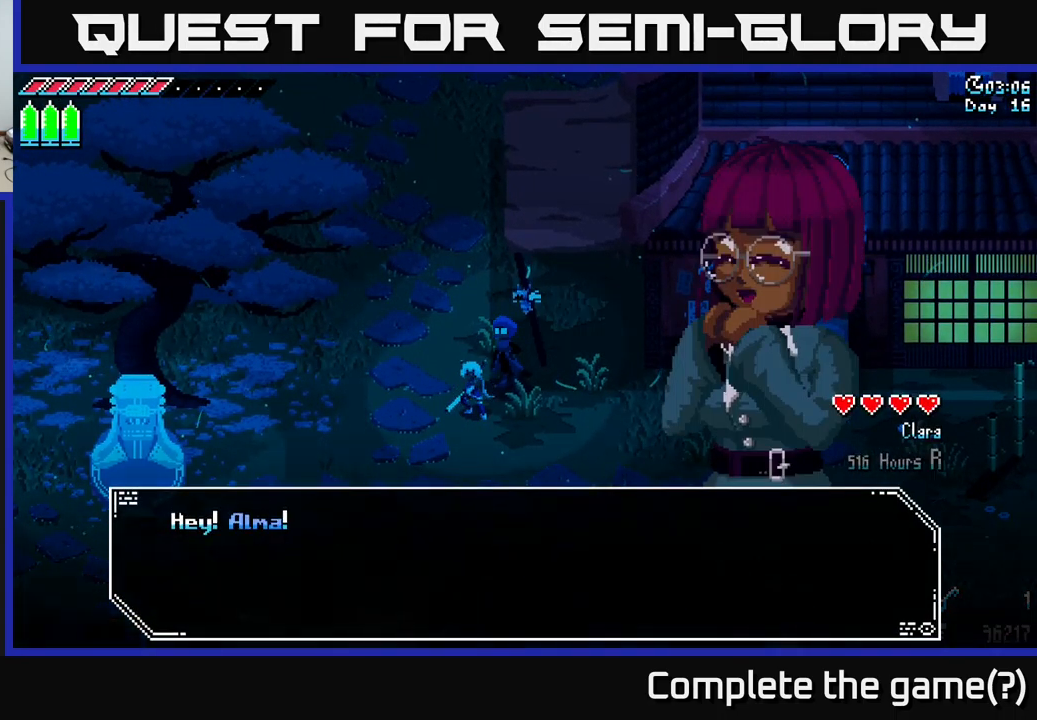
{"buttons": [], "left_stick": "center", "right_stick": "center", "events": [[150, "A", "up"], [217, "A", "down"], [317, "A", "up"], [400, "A", "down"], [500, "A", "up"]]}
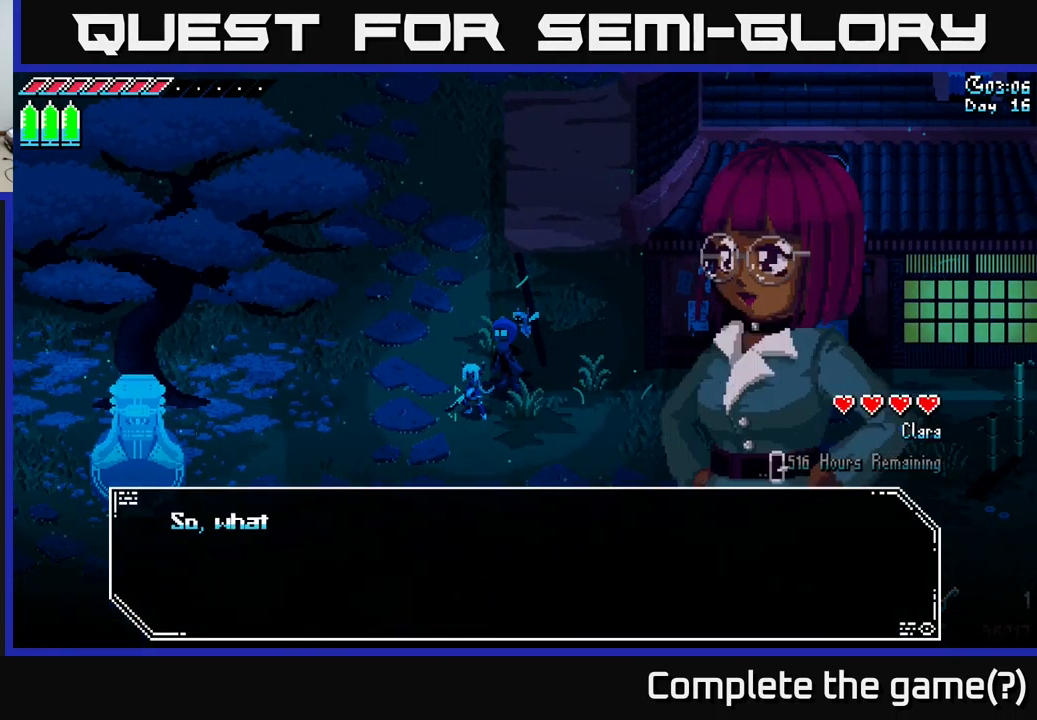
{"buttons": ["A"], "left_stick": "center", "right_stick": "center", "events": [[84, "A", "down"], [167, "A", "up"], [250, "A", "down"], [400, "A", "up"], [484, "A", "down"]]}
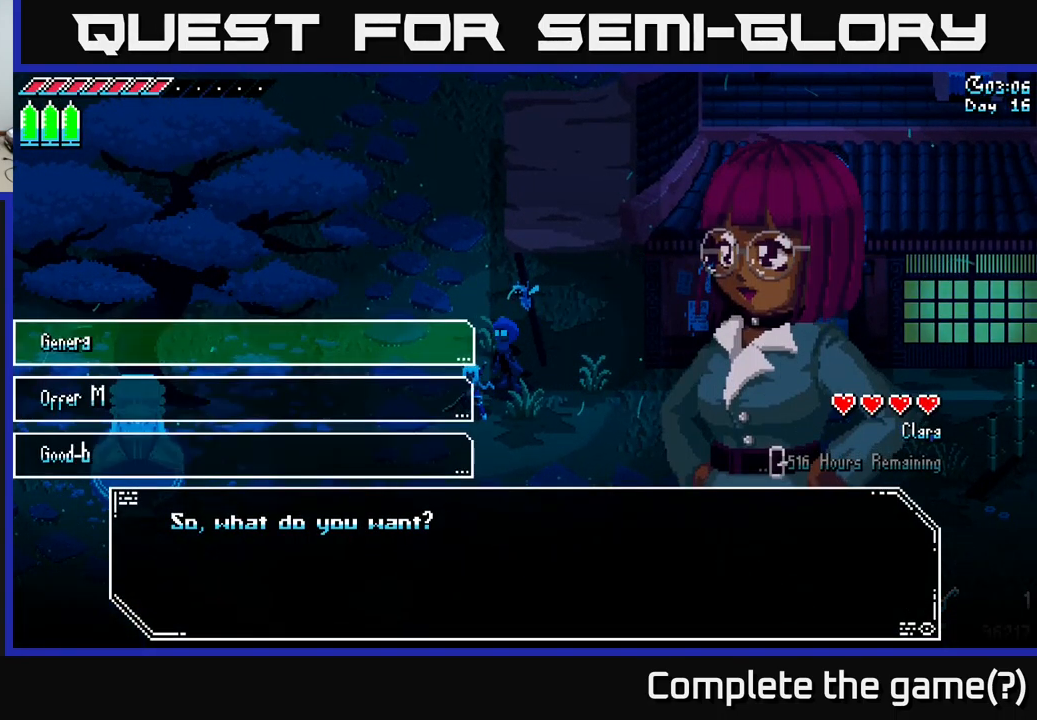
{"buttons": ["A"], "left_stick": "center", "right_stick": "center", "events": [[100, "A", "up"], [450, "A", "down"]]}
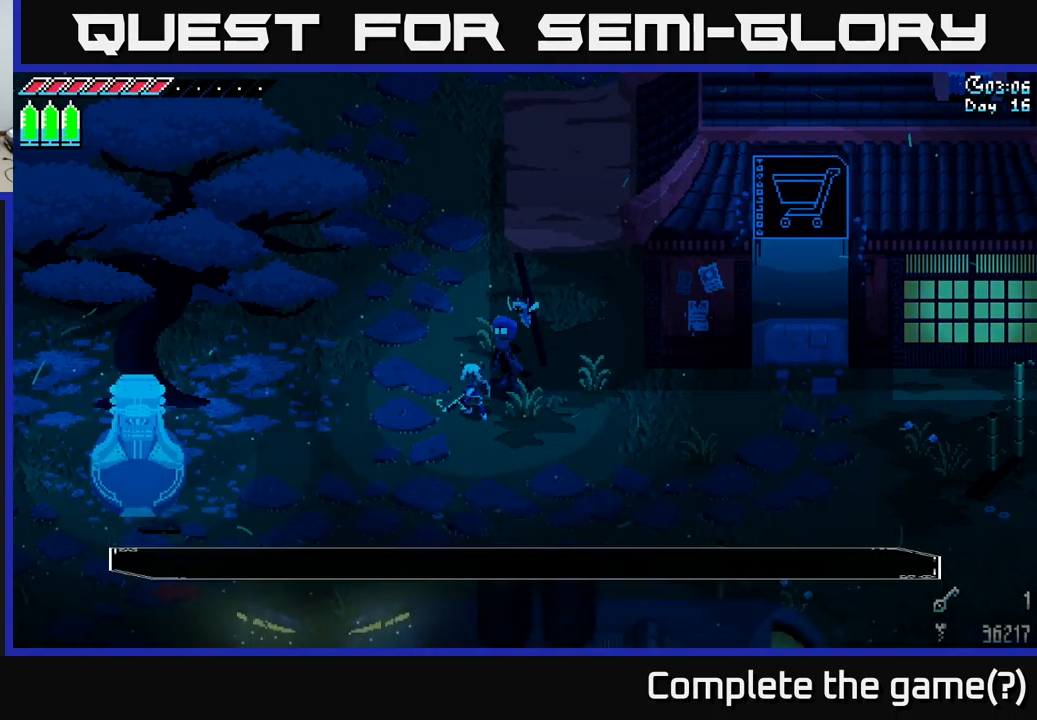
{"buttons": [], "left_stick": "center", "right_stick": "center", "events": [[50, "A", "up"], [367, "left_stick", "right"], [484, "left_stick", "center"]]}
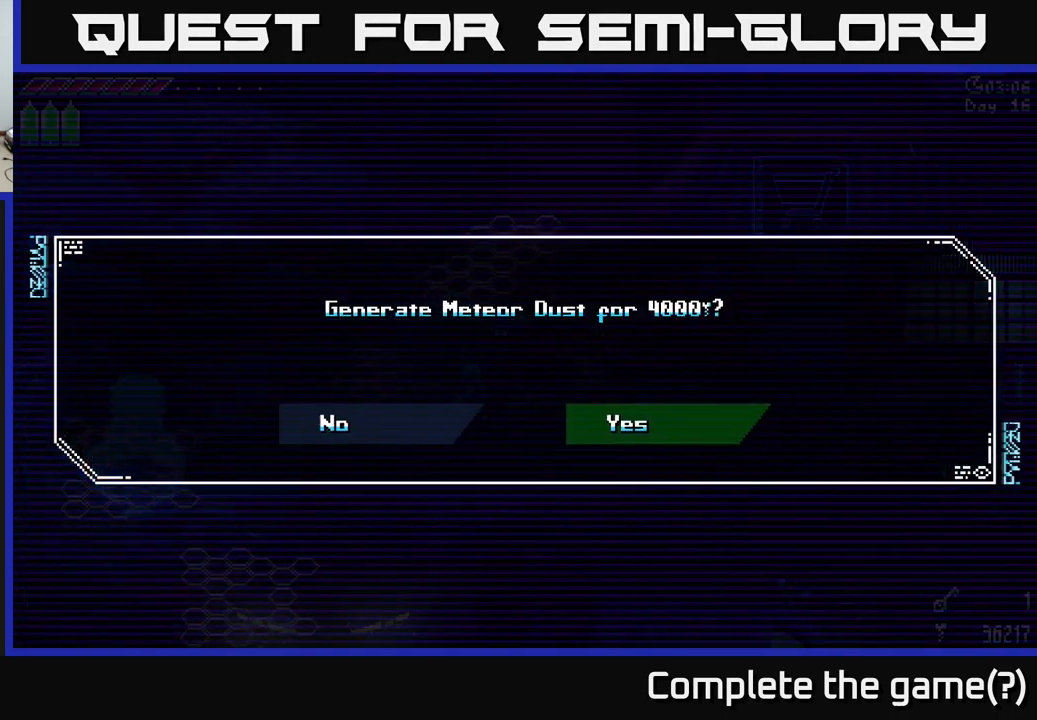
{"buttons": [], "left_stick": "center", "right_stick": "center", "events": [[134, "A", "down"], [217, "A", "up"]]}
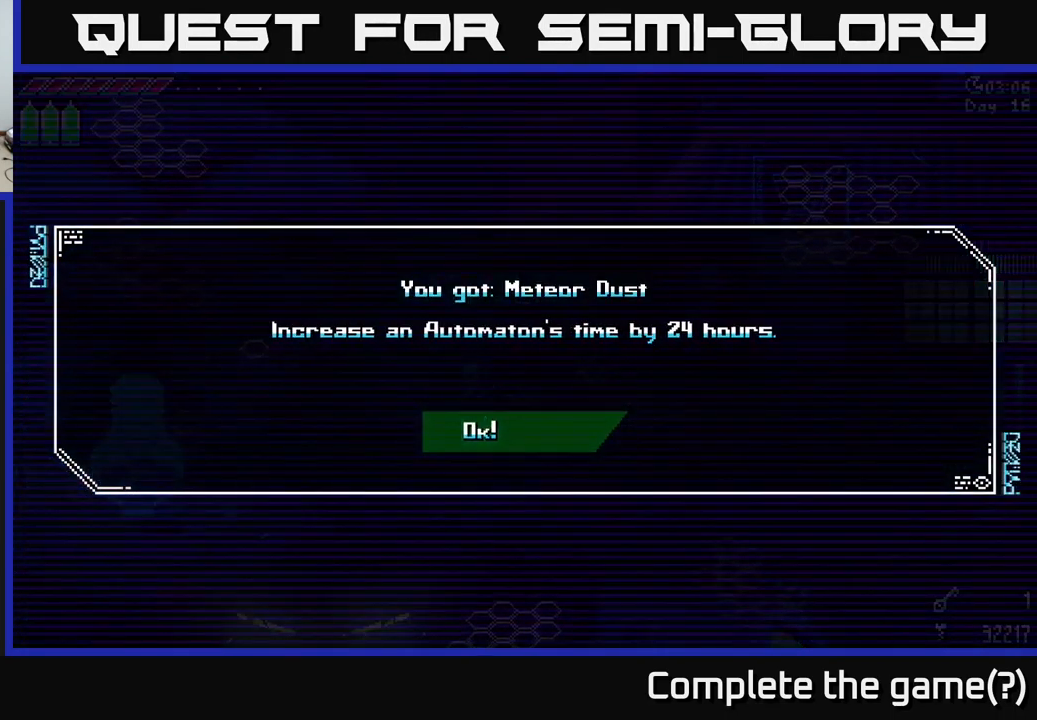
{"buttons": [], "left_stick": "center", "right_stick": "center", "events": [[100, "A", "down"], [167, "A", "up"], [284, "A", "down"], [317, "A", "up"]]}
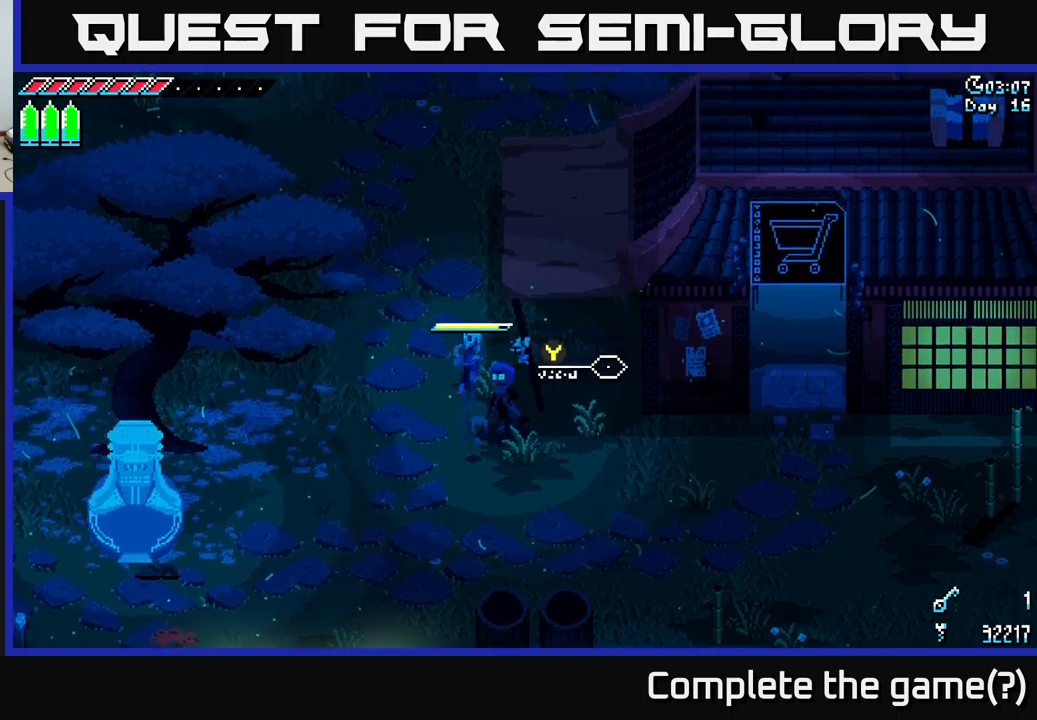
{"buttons": [], "left_stick": "center", "right_stick": "center", "events": [[83, "Y", "down"], [150, "Y", "up"]]}
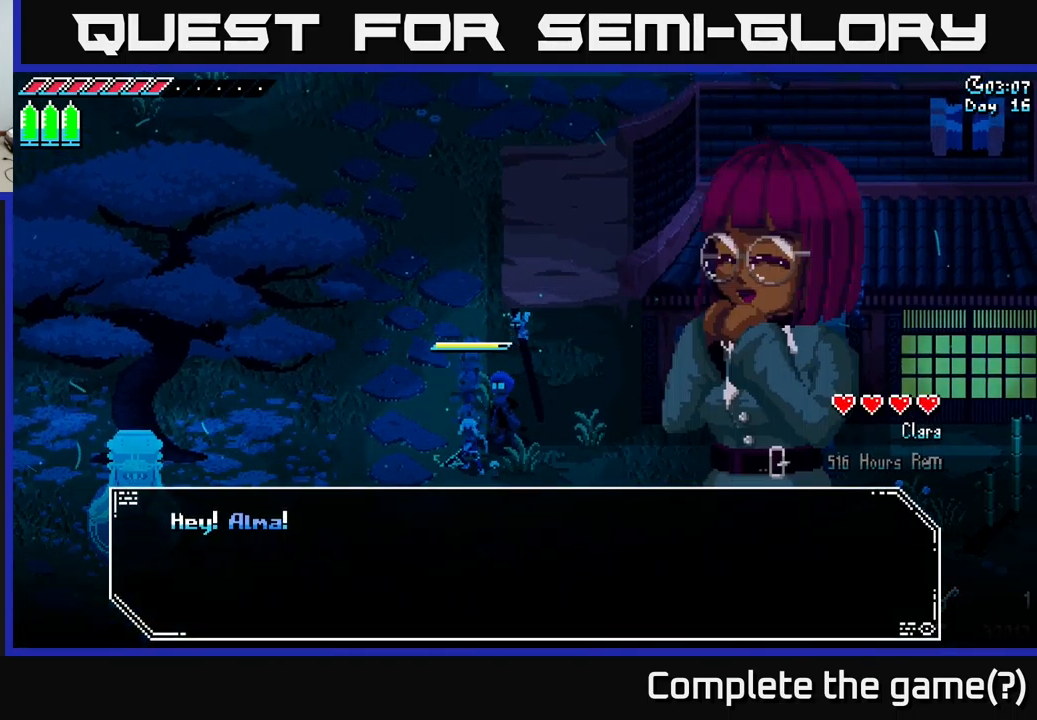
{"buttons": [], "left_stick": "center", "right_stick": "center", "events": [[166, "A", "down"], [283, "A", "up"]]}
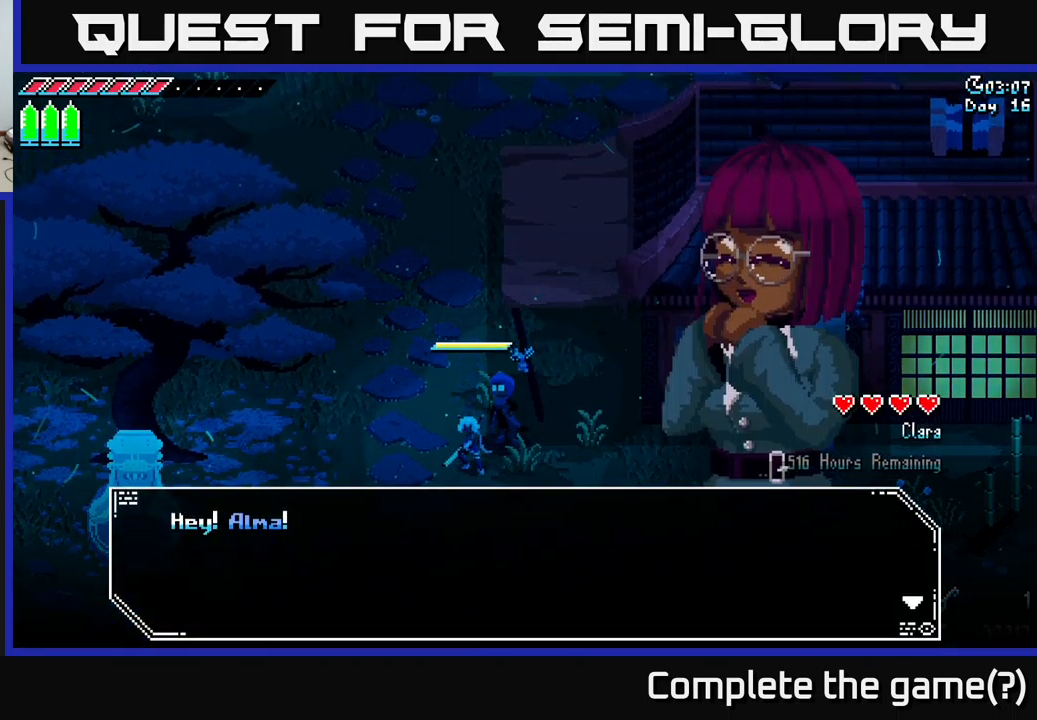
{"buttons": ["A"], "left_stick": "center", "right_stick": "center", "events": [[166, "A", "down"], [266, "A", "up"], [466, "A", "down"]]}
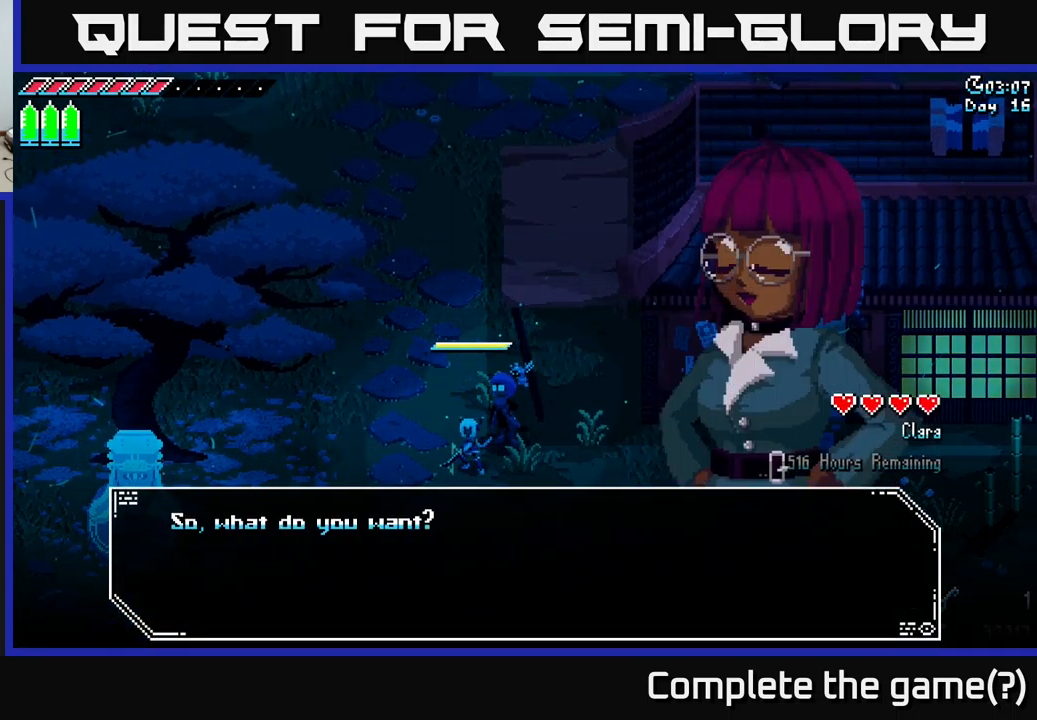
{"buttons": ["A"], "left_stick": "center", "right_stick": "center", "events": [[83, "A", "up"], [200, "A", "down"], [350, "A", "up"], [466, "A", "down"]]}
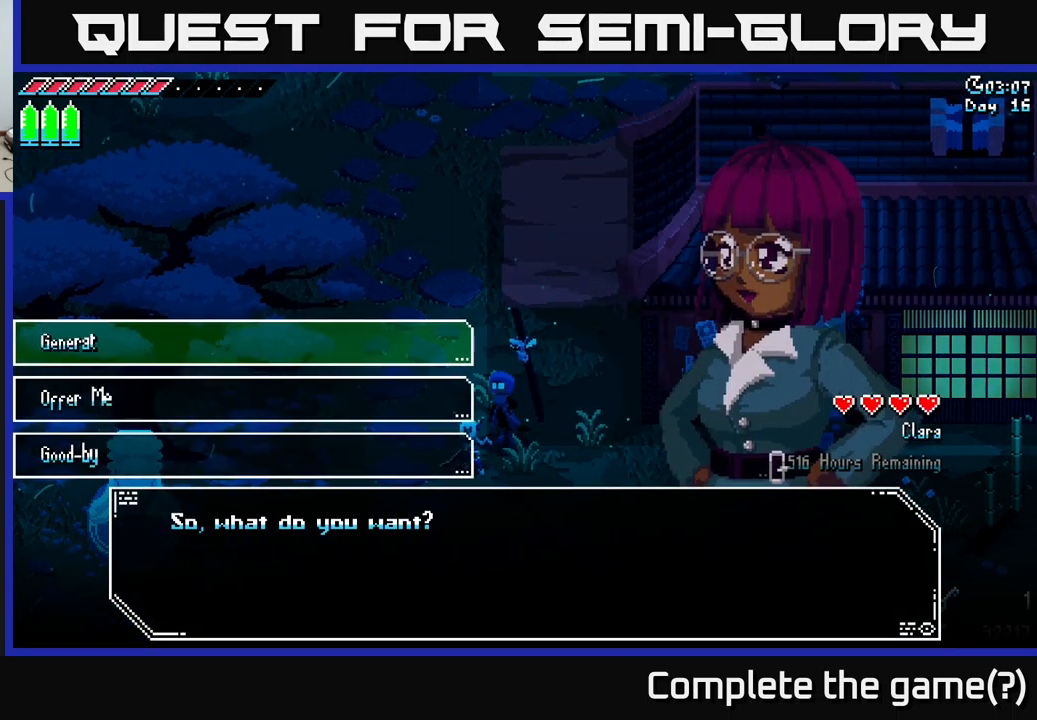
{"buttons": [], "left_stick": "center", "right_stick": "center", "events": [[66, "A", "up"], [350, "left_stick", "right"], [450, "left_stick", "center"]]}
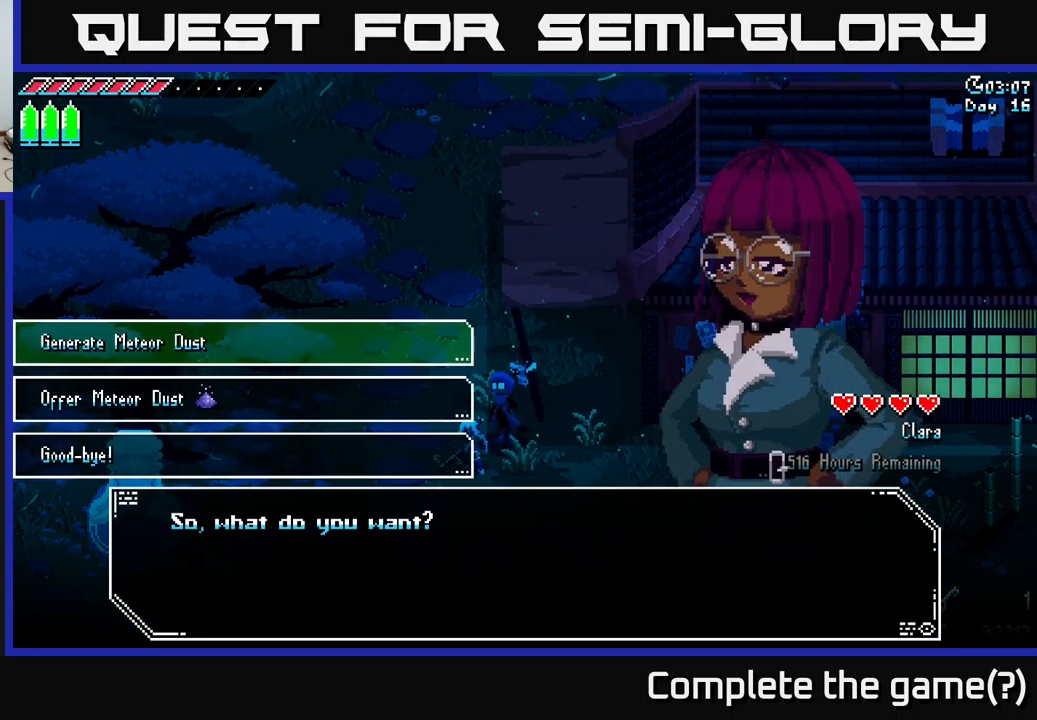
{"buttons": [], "left_stick": "center", "right_stick": "center", "events": [[150, "A", "down"], [283, "A", "up"]]}
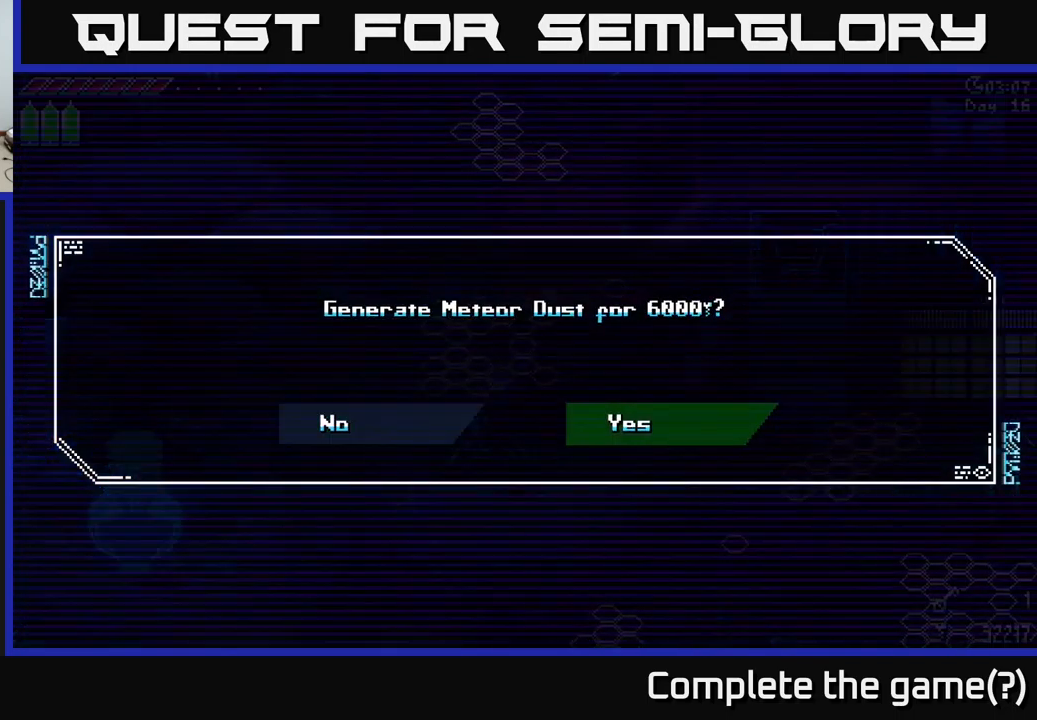
{"buttons": [], "left_stick": "center", "right_stick": "center", "events": [[16, "left_stick", "right"], [150, "left_stick", "center"], [233, "A", "down"], [350, "A", "up"]]}
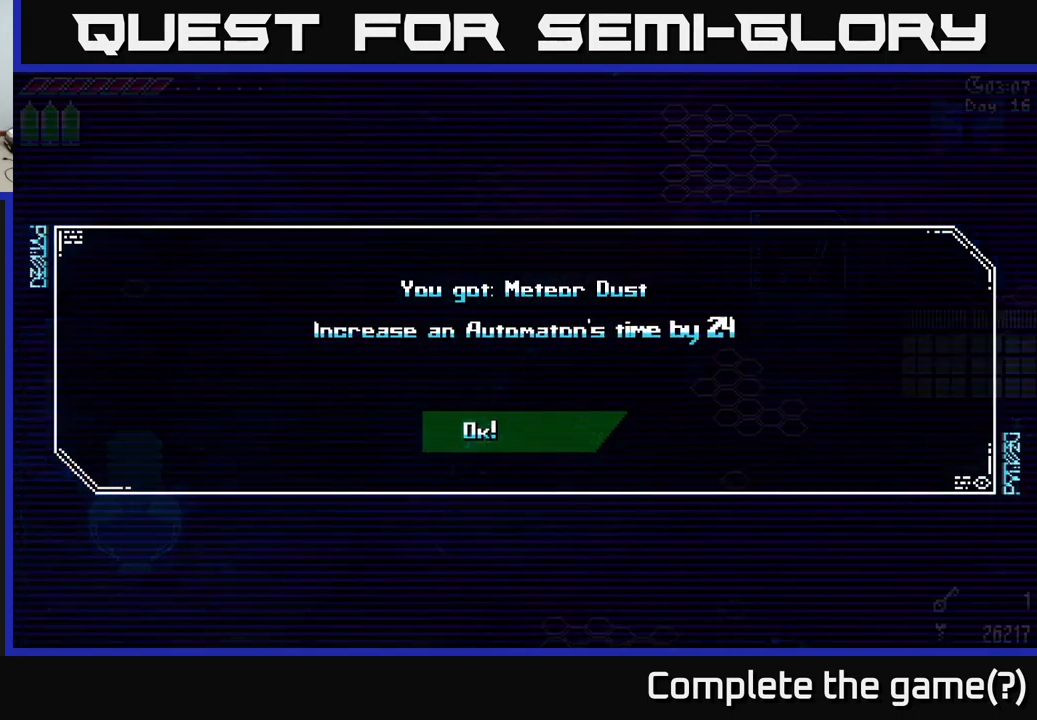
{"buttons": [], "left_stick": "center", "right_stick": "center", "events": []}
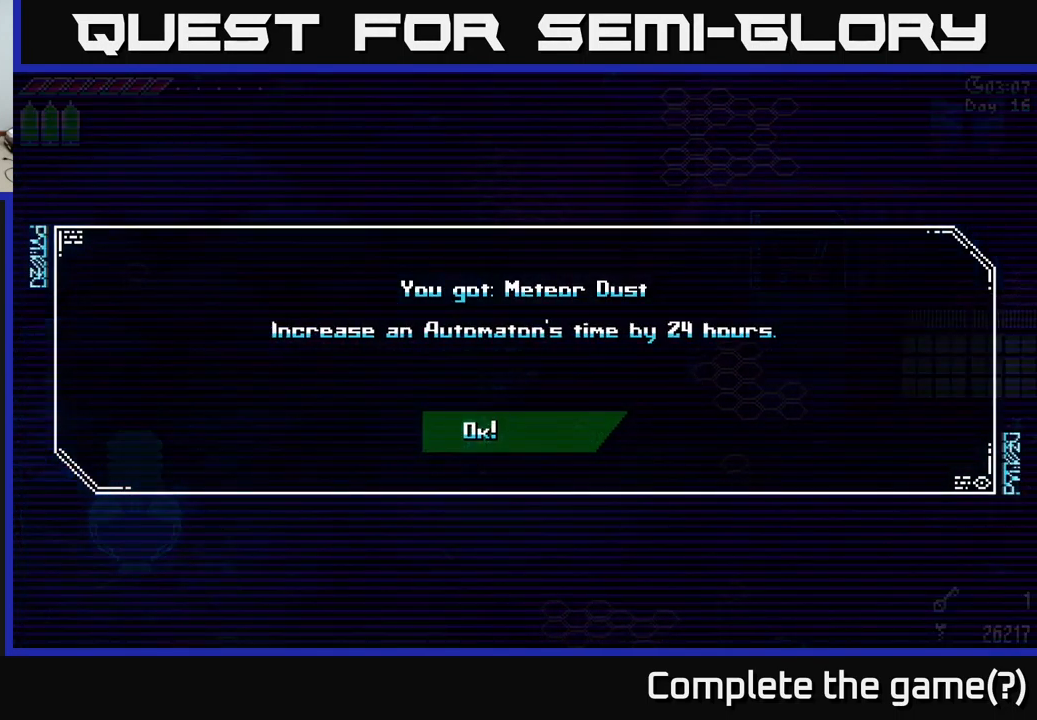
{"buttons": [], "left_stick": "center", "right_stick": "center", "events": []}
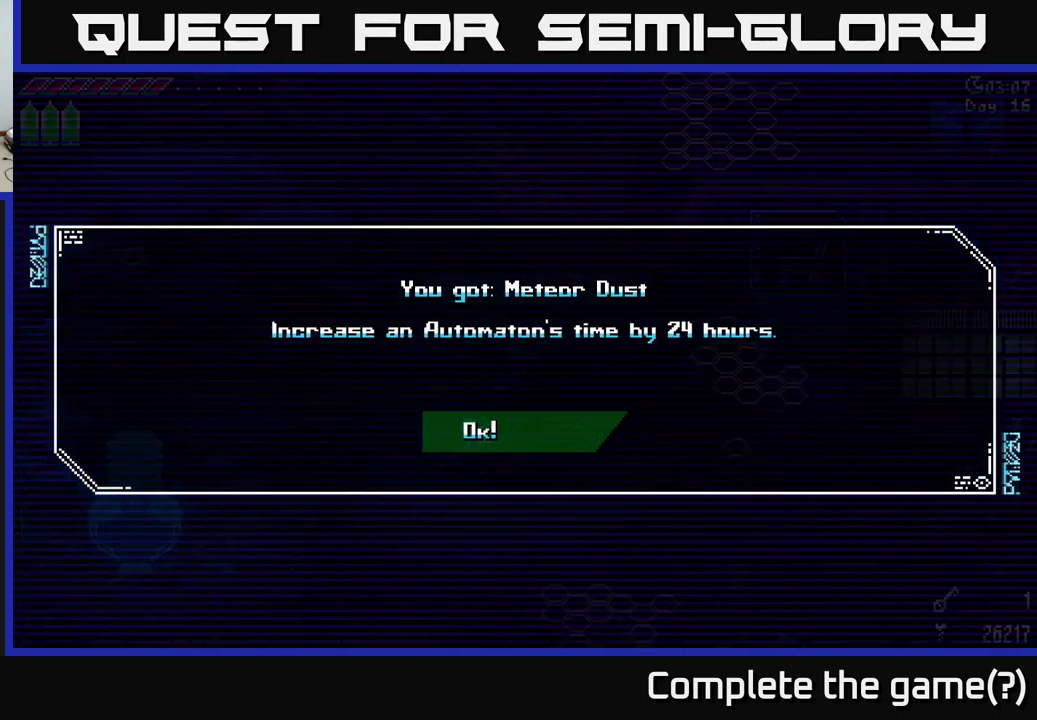
{"buttons": [], "left_stick": "center", "right_stick": "center", "events": []}
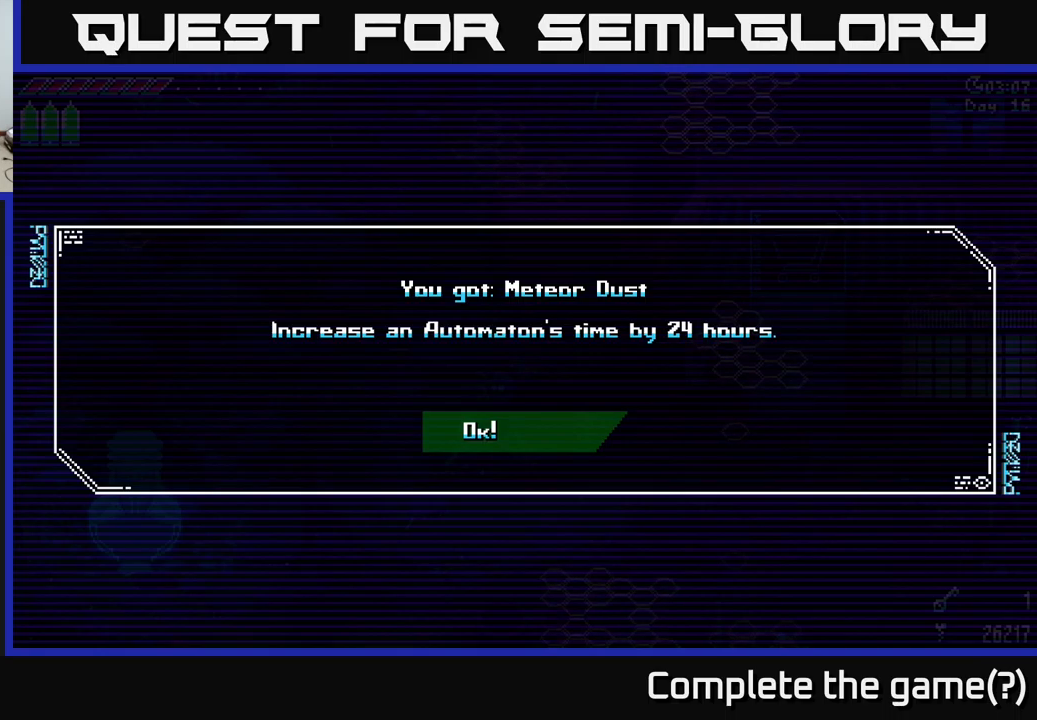
{"buttons": [], "left_stick": "center", "right_stick": "center", "events": [[317, "A", "down"], [483, "A", "up"]]}
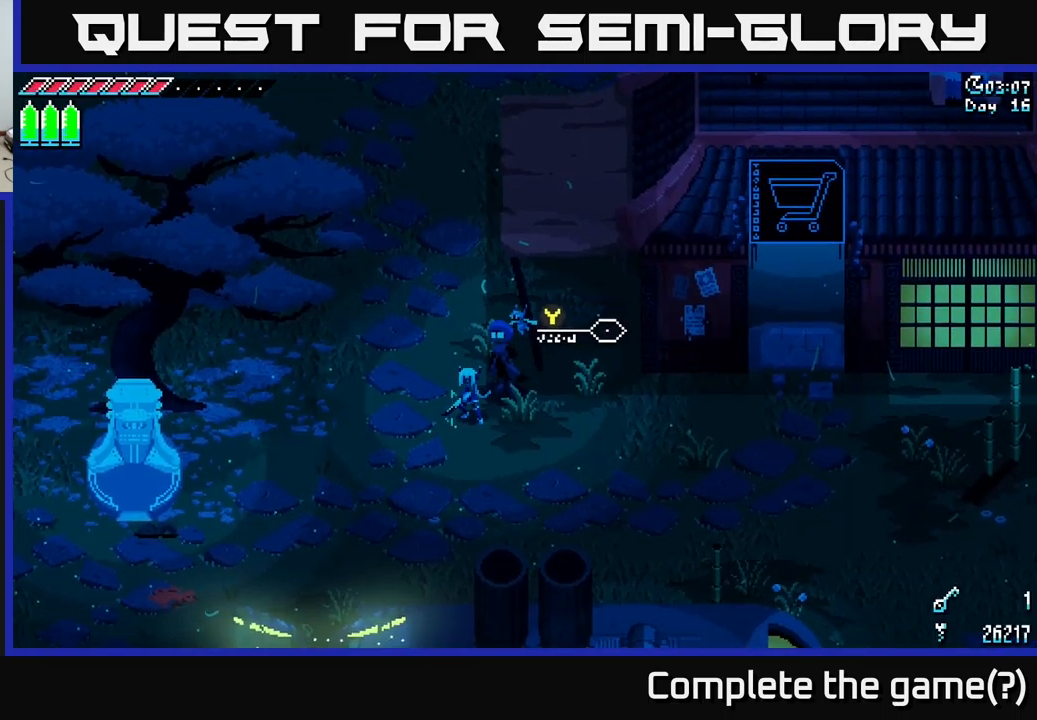
{"buttons": [], "left_stick": "center", "right_stick": "center", "events": []}
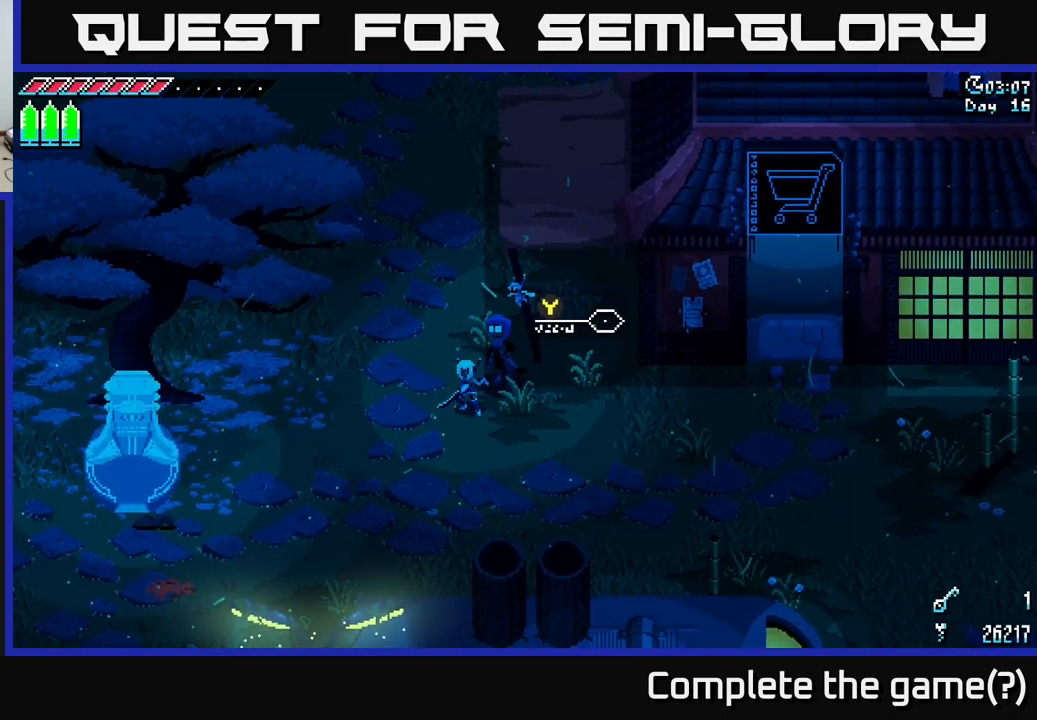
{"buttons": [], "left_stick": "center", "right_stick": "center", "events": []}